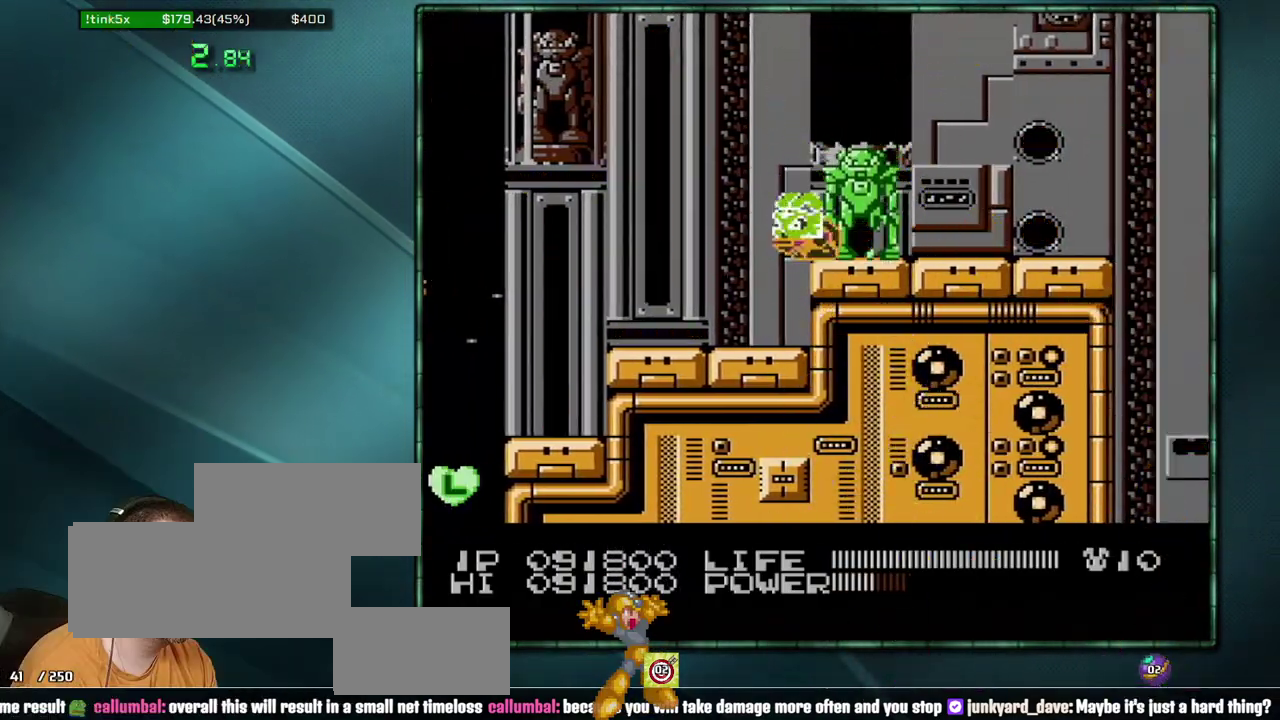
Gameplay with a controller (Nintendo layout); each line is a JSON object with the inputs held at the frame after it. "events" lists button and stick changes between this image and that frame as [ms after this image, input, new state], when the widget could be followed in between. Not read: L3 R3 SELECT.
{"buttons": ["DPAD_RIGHT"], "events": [[450, "B", "up"], [467, "DPAD_RIGHT", "down"]]}
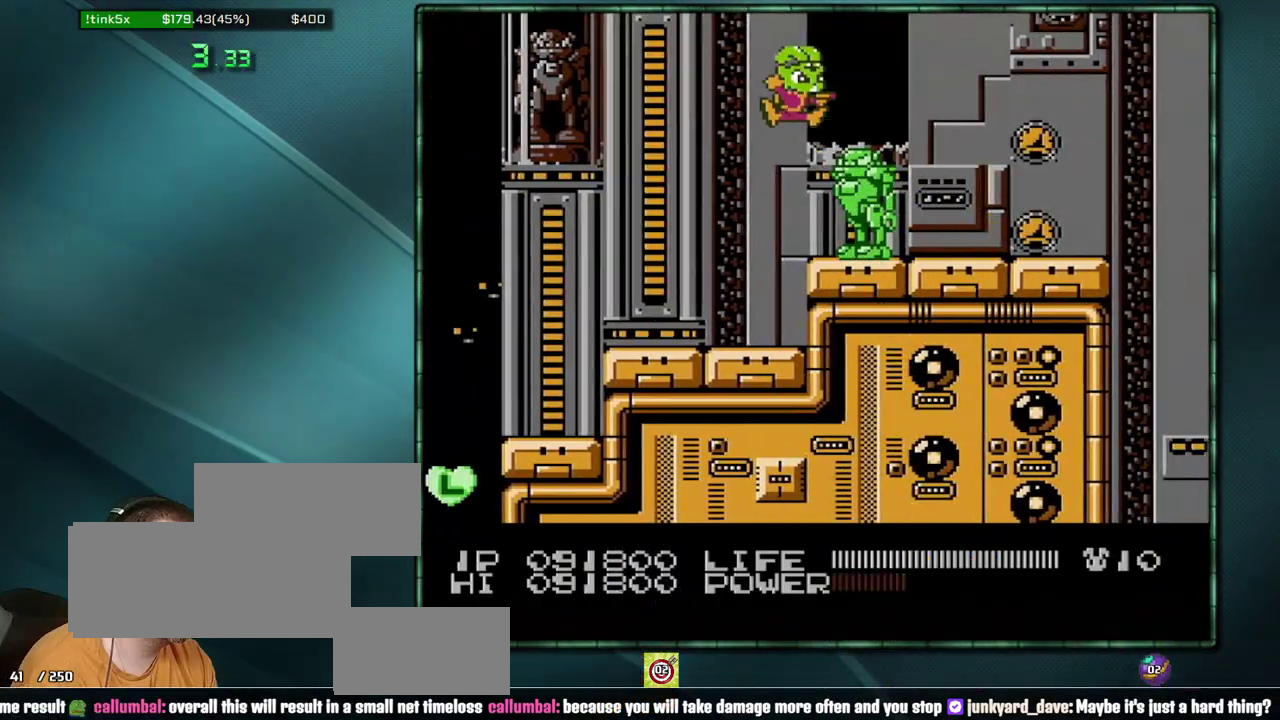
{"buttons": ["DPAD_RIGHT"], "events": []}
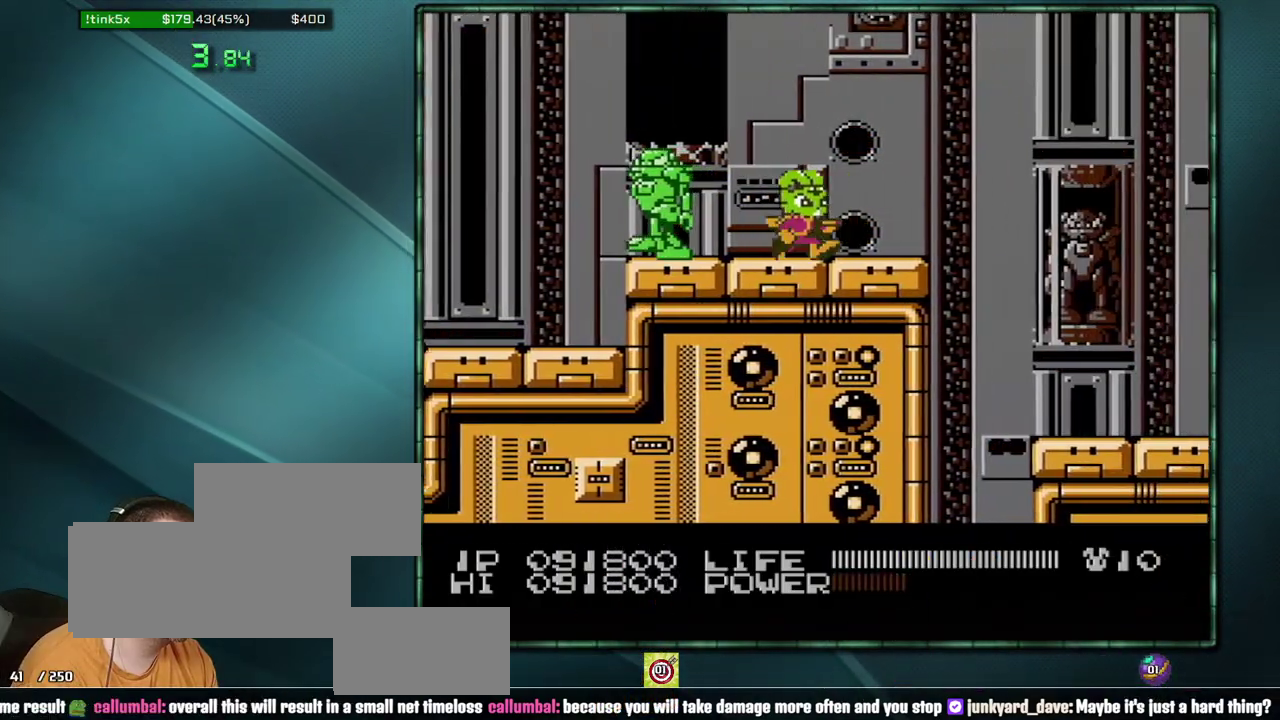
{"buttons": ["DPAD_RIGHT"], "events": [[350, "A", "down"], [417, "A", "up"]]}
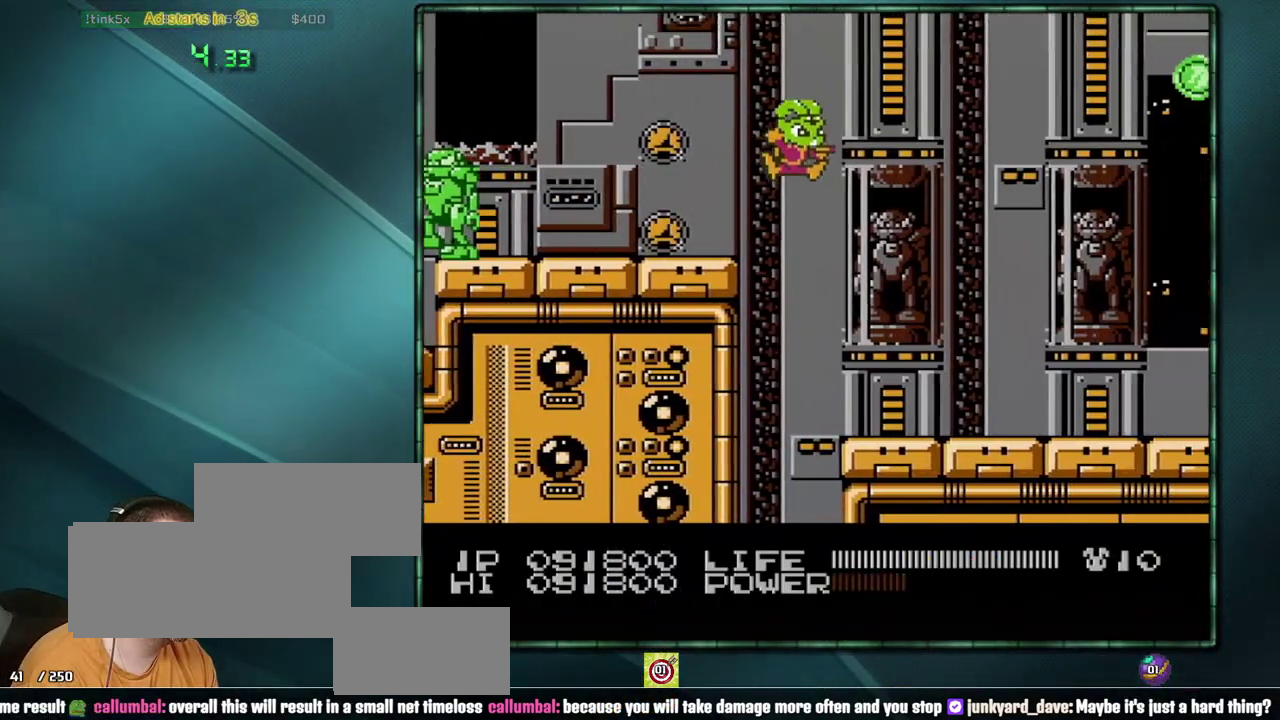
{"buttons": ["DPAD_RIGHT"], "events": []}
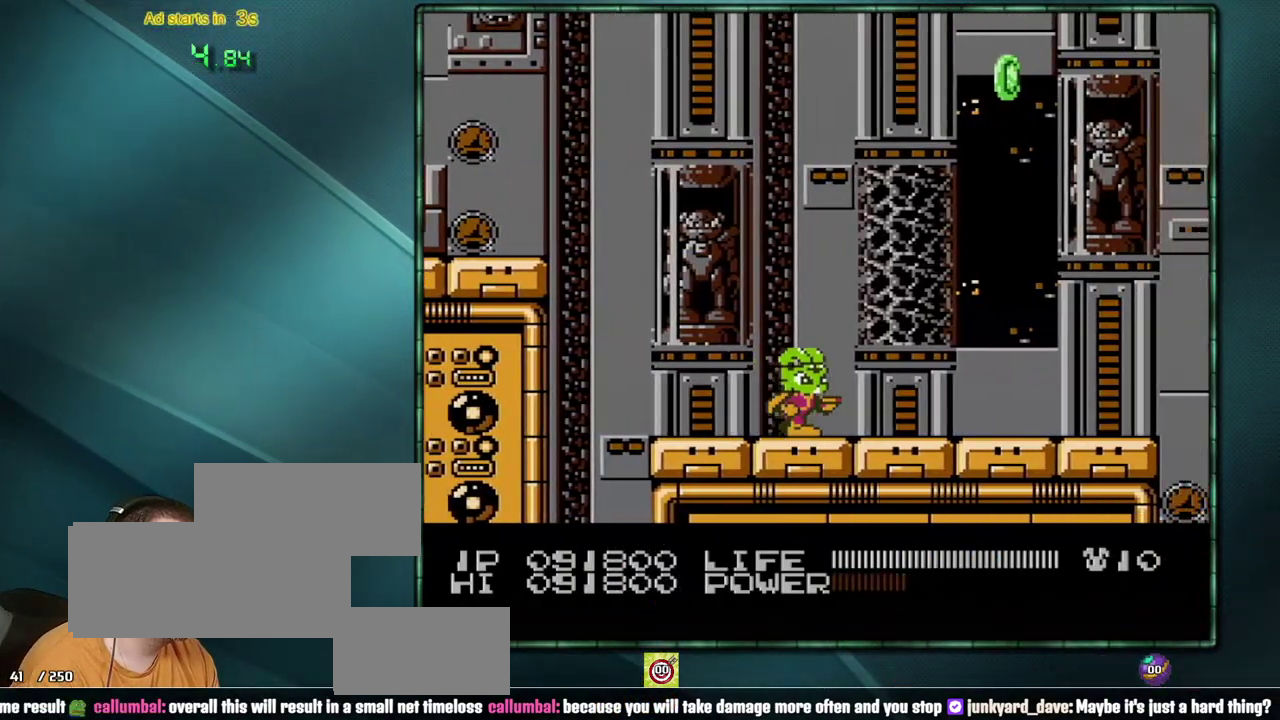
{"buttons": ["DPAD_RIGHT"], "events": []}
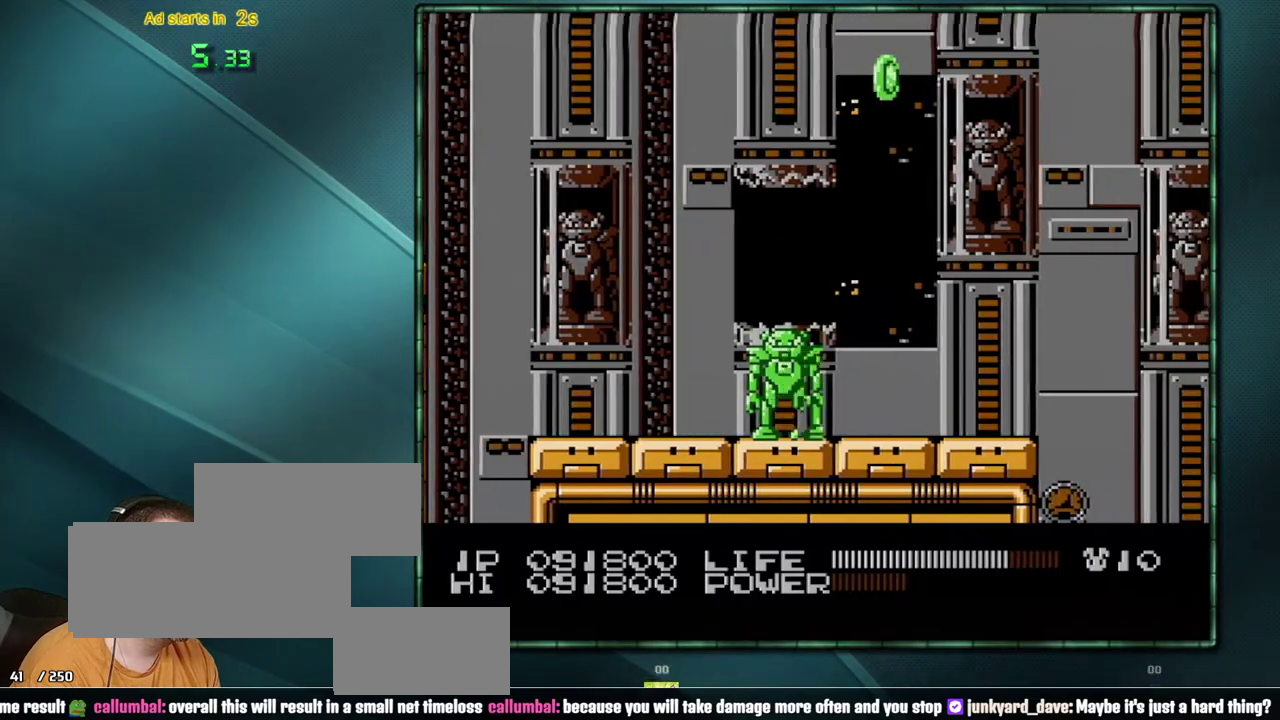
{"buttons": ["DPAD_RIGHT"], "events": []}
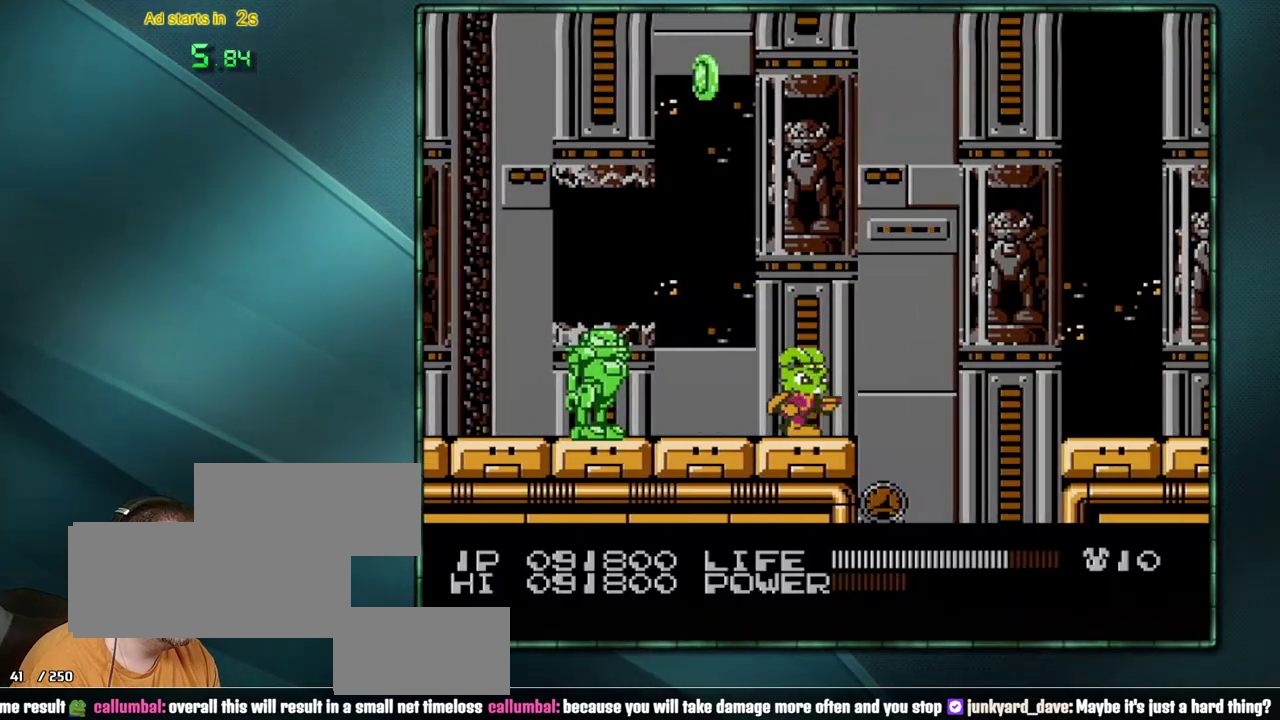
{"buttons": ["A", "DPAD_RIGHT"], "events": [[217, "A", "down"]]}
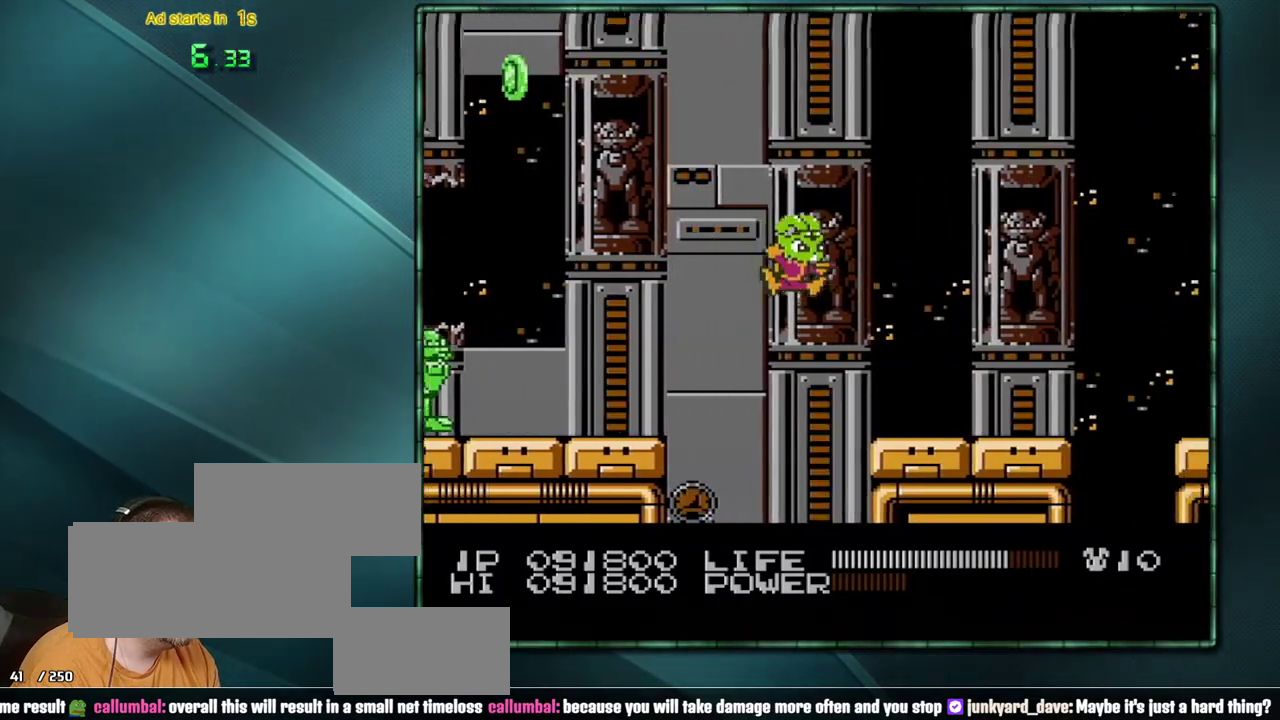
{"buttons": ["DPAD_RIGHT"], "events": [[133, "A", "up"]]}
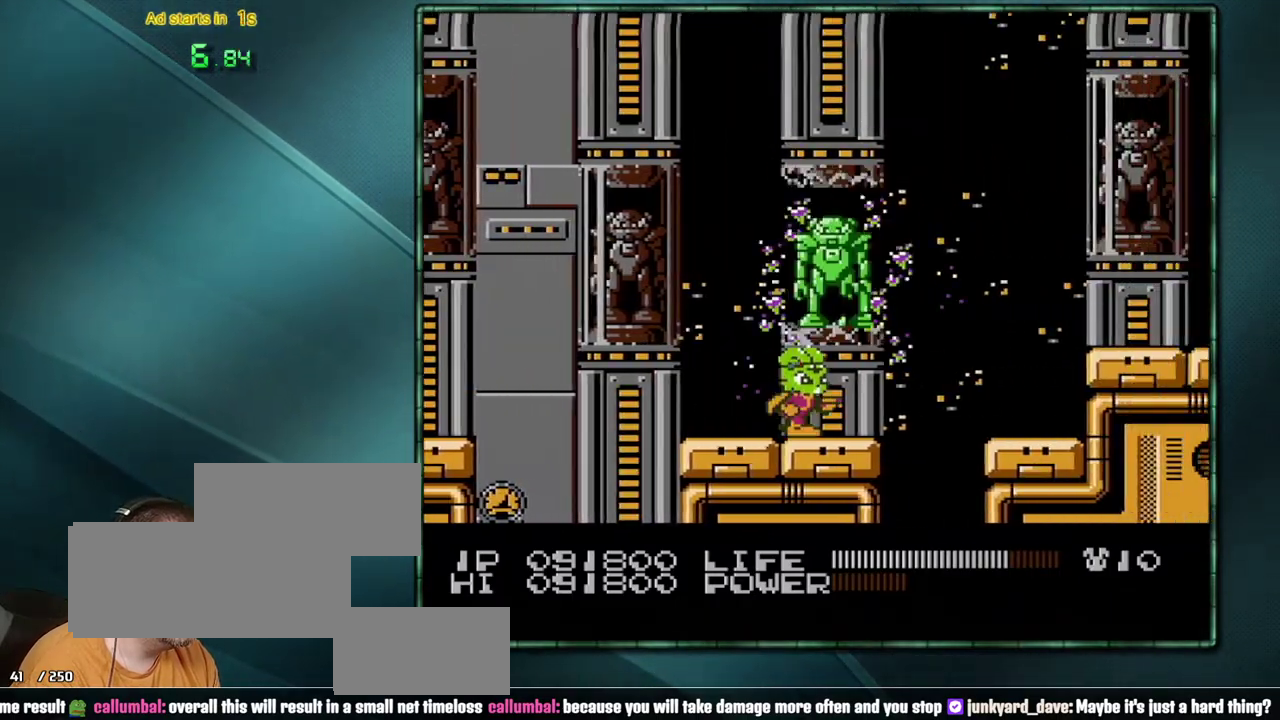
{"buttons": ["DPAD_RIGHT"], "events": [[417, "A", "down"], [483, "A", "up"]]}
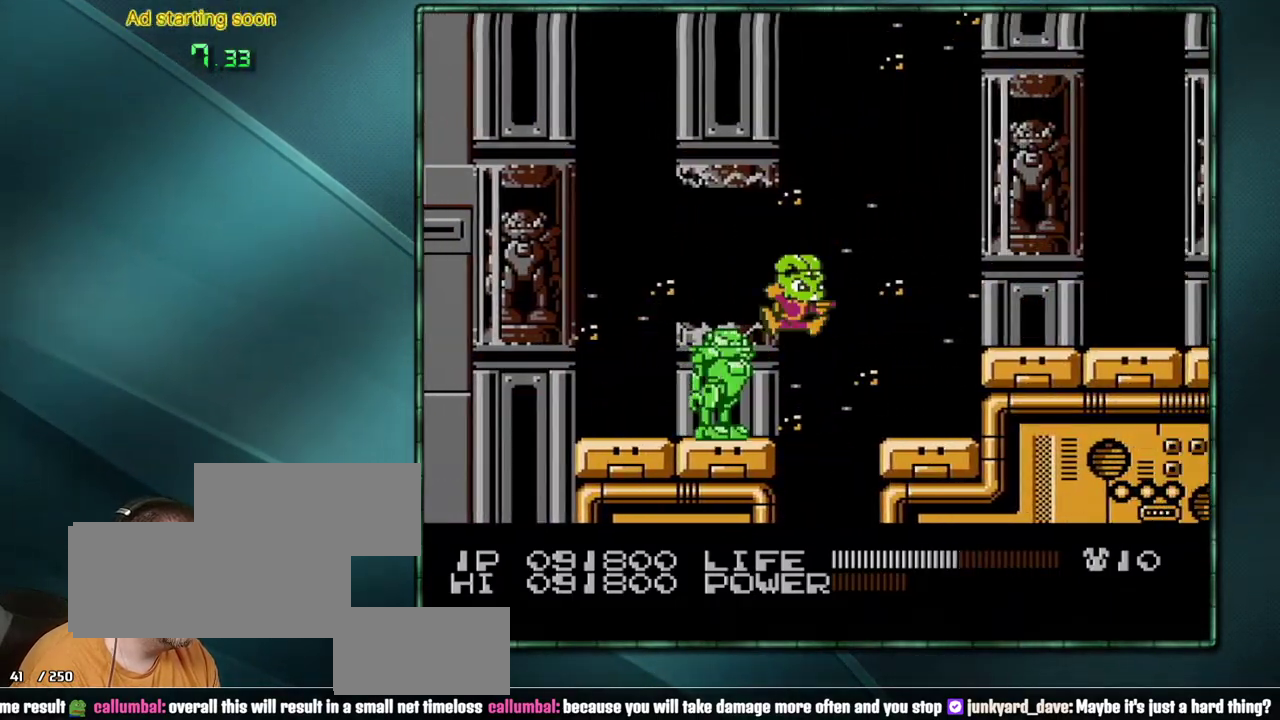
{"buttons": ["DPAD_RIGHT"], "events": [[350, "A", "down"], [417, "A", "up"]]}
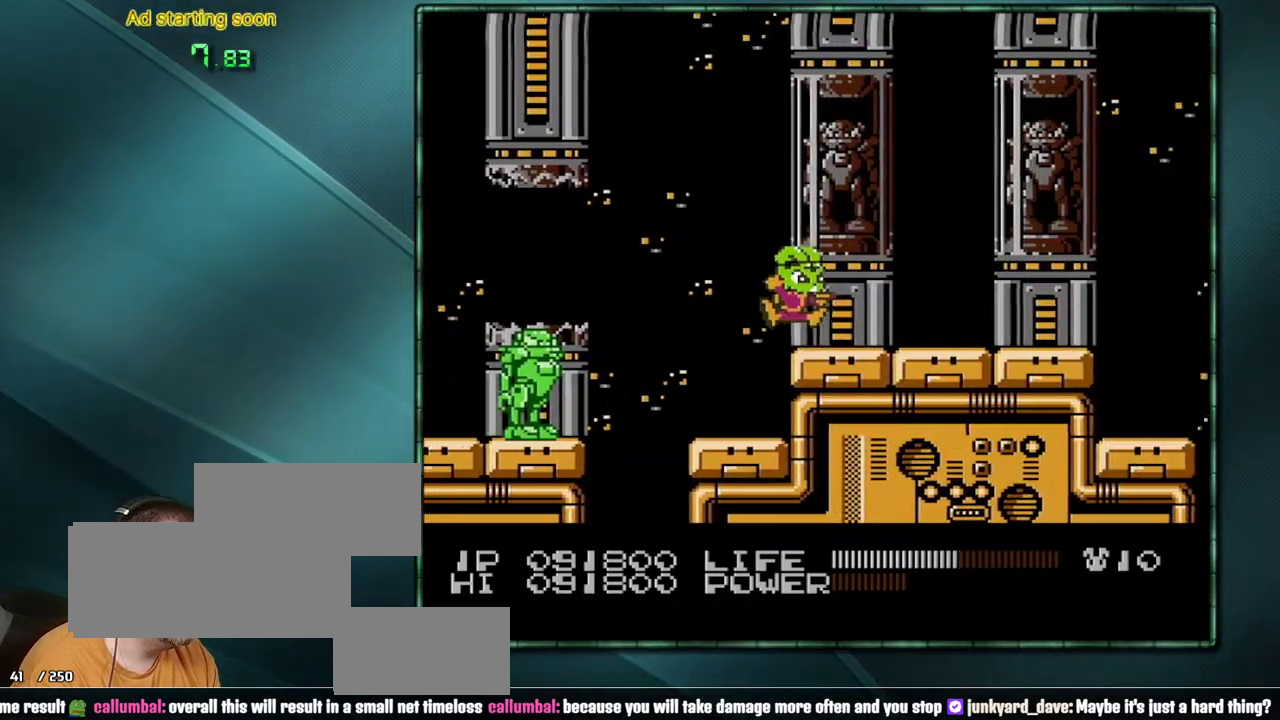
{"buttons": ["DPAD_RIGHT"], "events": []}
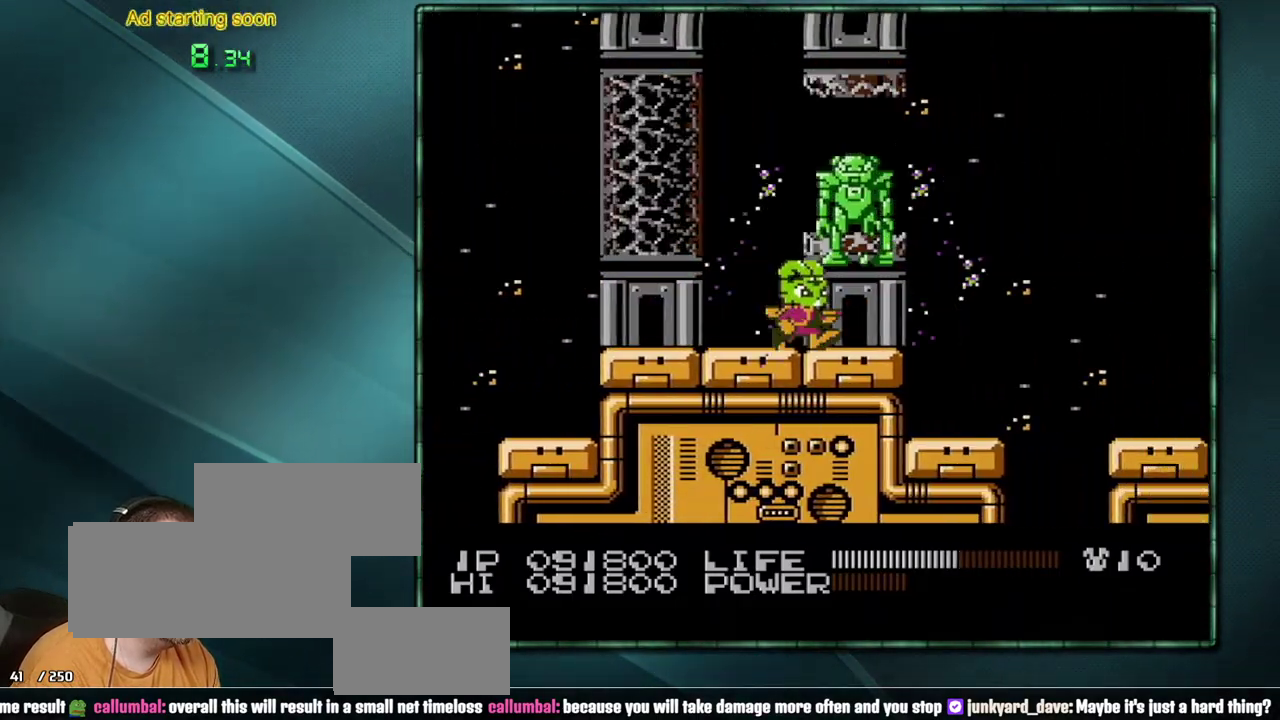
{"buttons": ["DPAD_RIGHT"], "events": []}
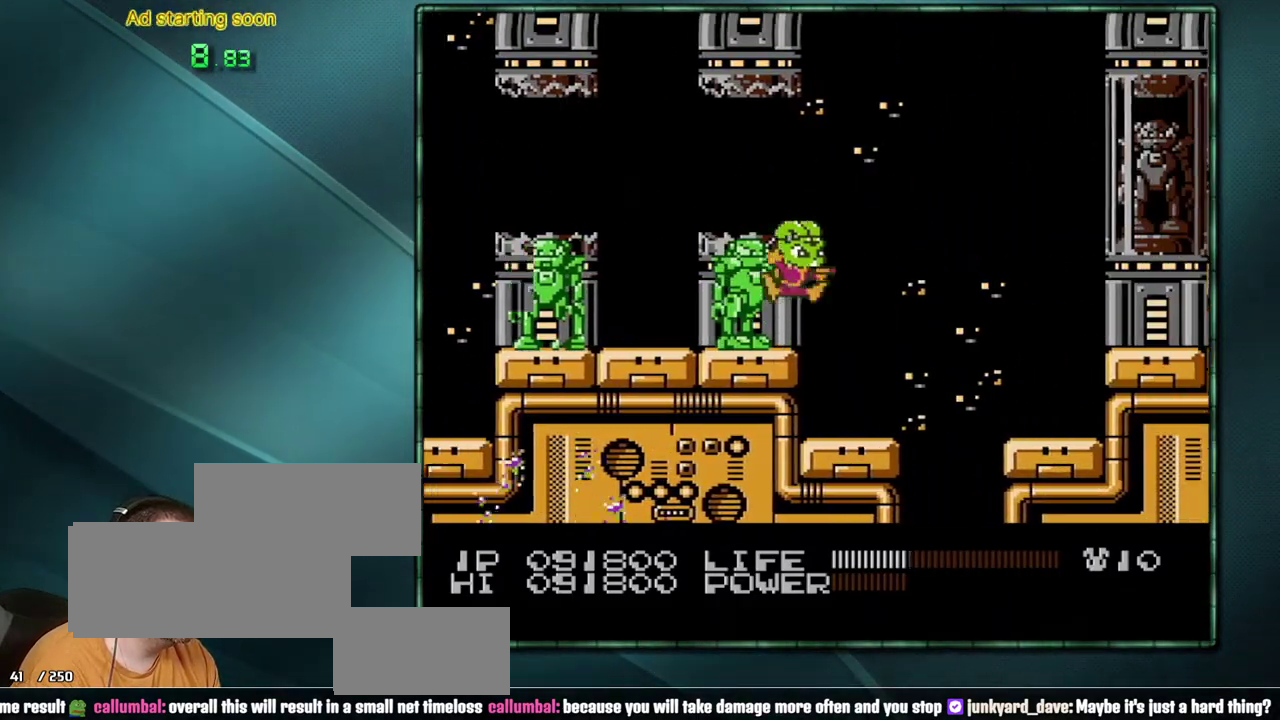
{"buttons": ["DPAD_RIGHT"], "events": [[33, "A", "down"], [200, "A", "up"]]}
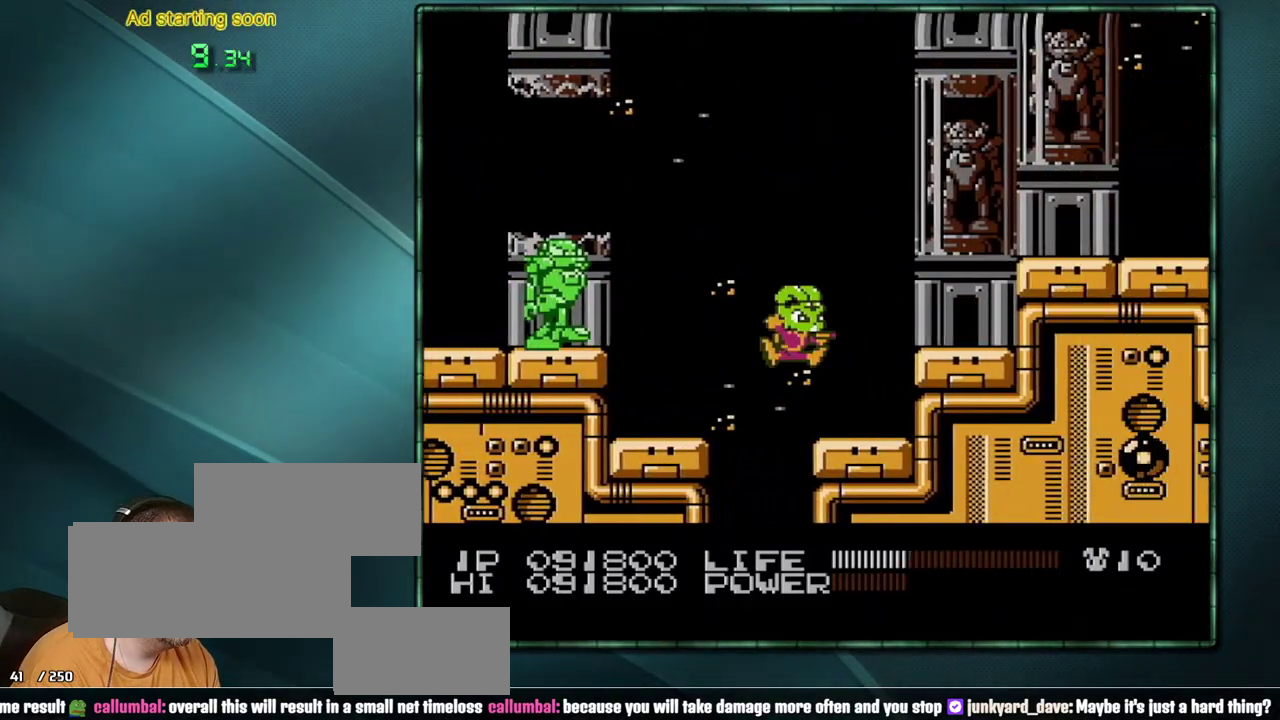
{"buttons": ["DPAD_RIGHT"], "events": [[167, "A", "down"], [217, "A", "up"], [417, "A", "down"], [500, "A", "up"]]}
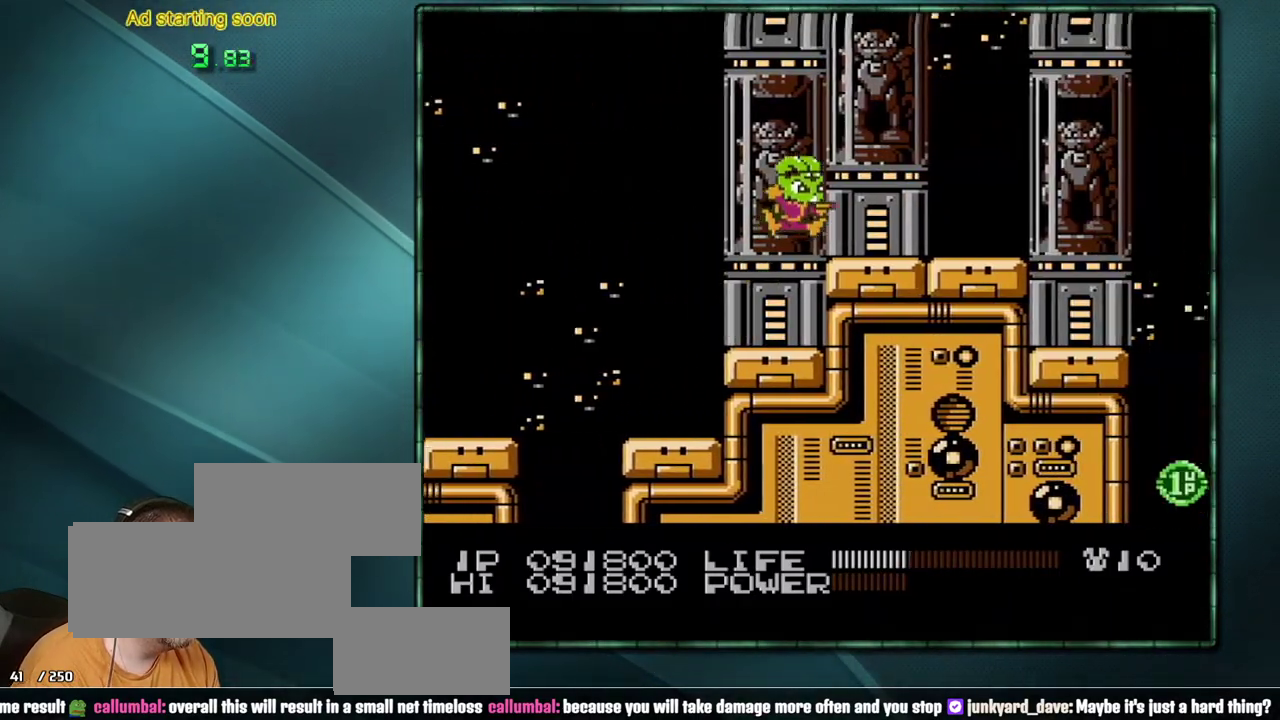
{"buttons": ["DPAD_RIGHT"], "events": []}
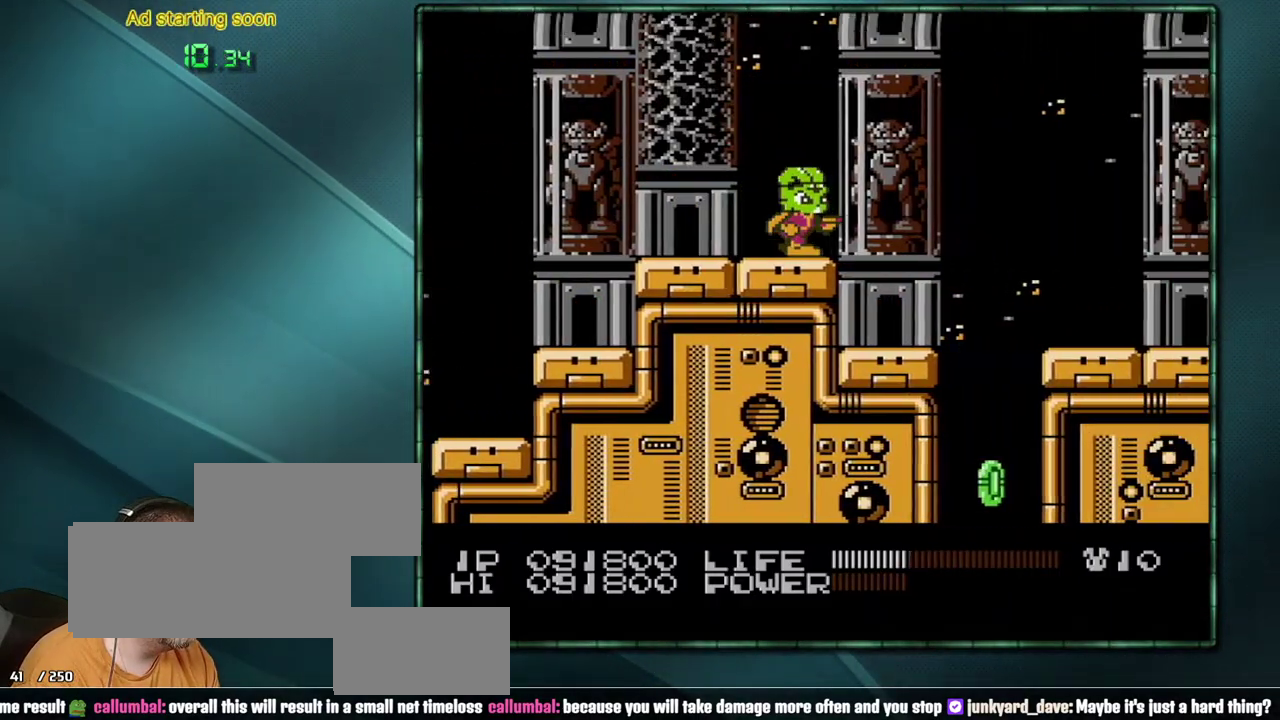
{"buttons": ["DPAD_RIGHT"], "events": [[133, "A", "down"], [417, "A", "up"]]}
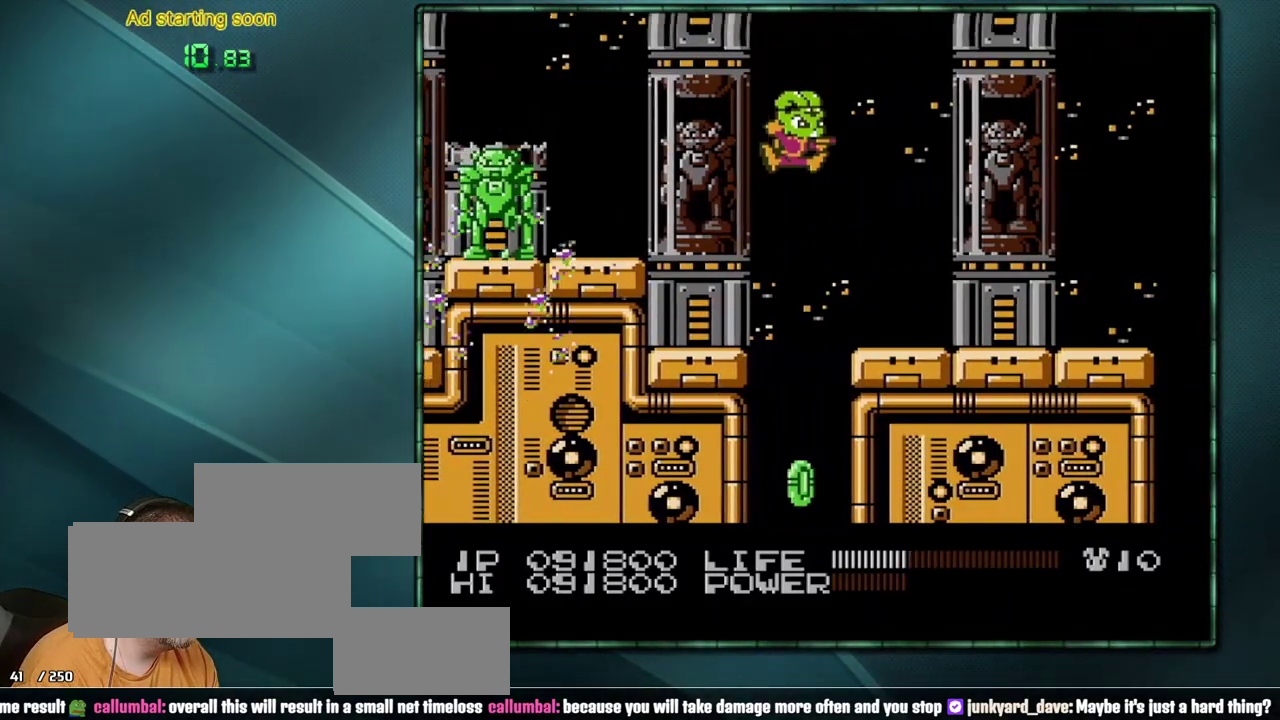
{"buttons": ["DPAD_RIGHT"], "events": []}
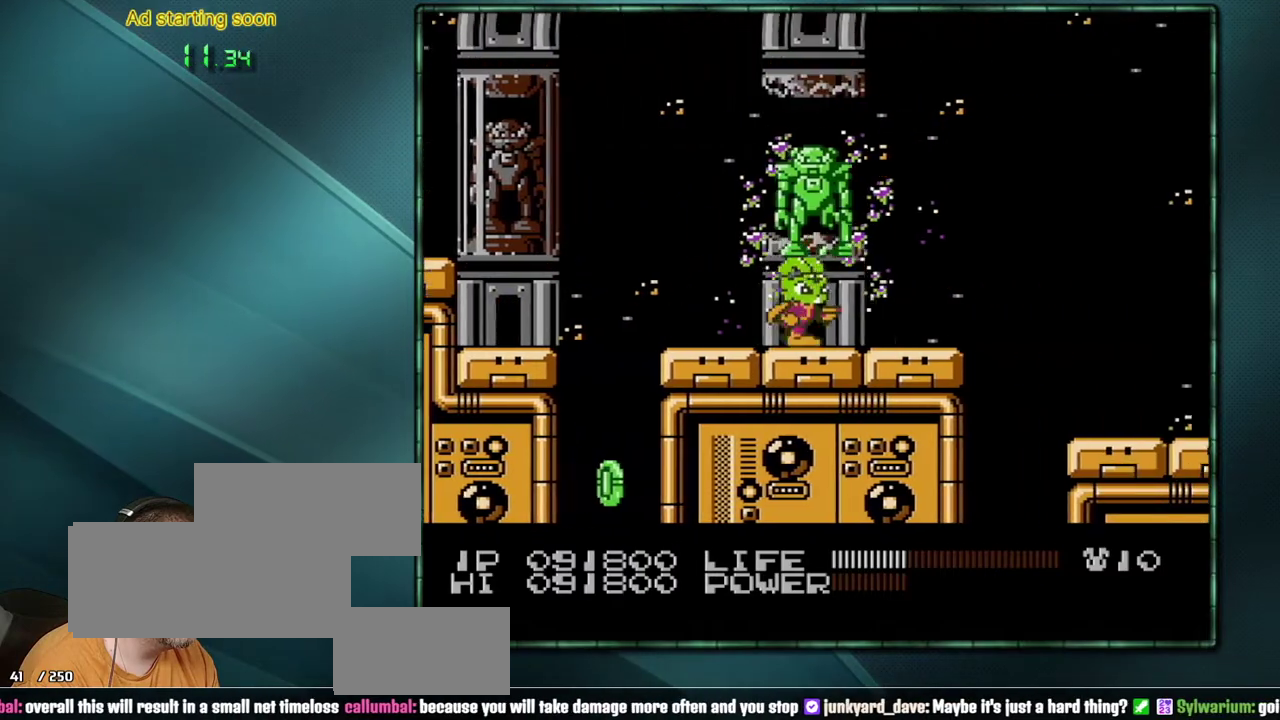
{"buttons": ["DPAD_RIGHT"], "events": []}
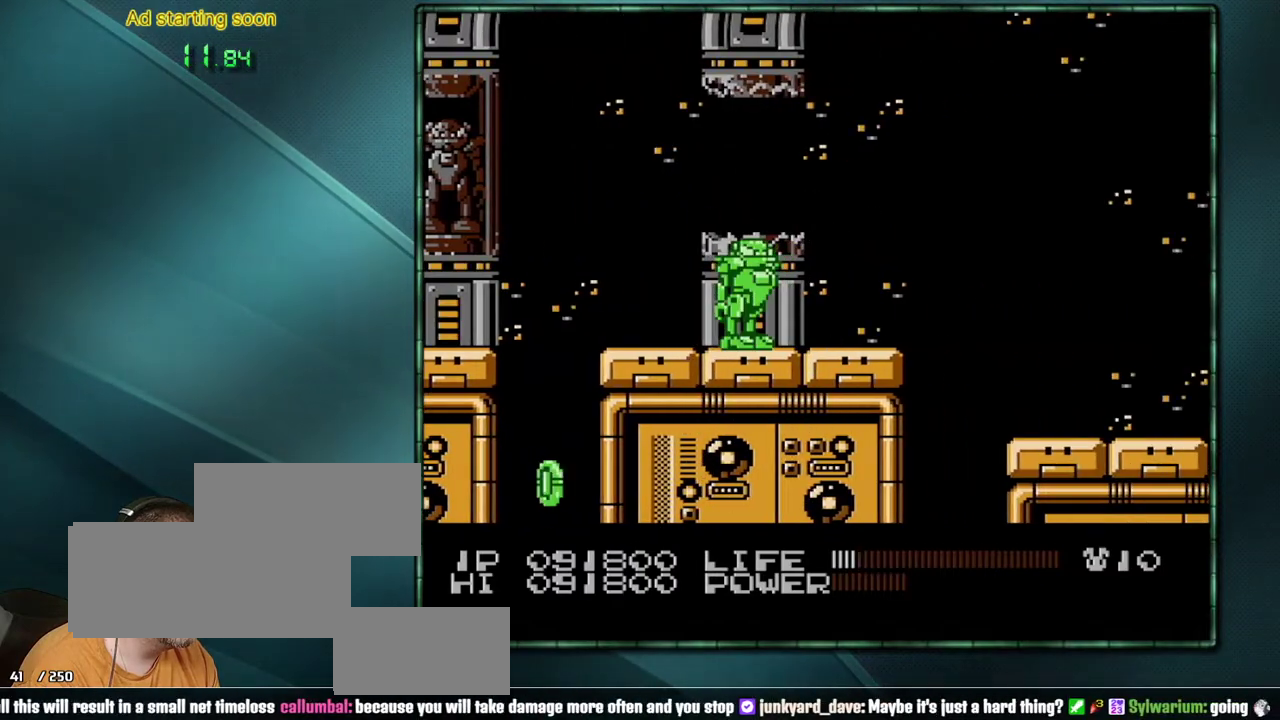
{"buttons": ["DPAD_RIGHT"], "events": [[67, "A", "down"], [200, "A", "up"]]}
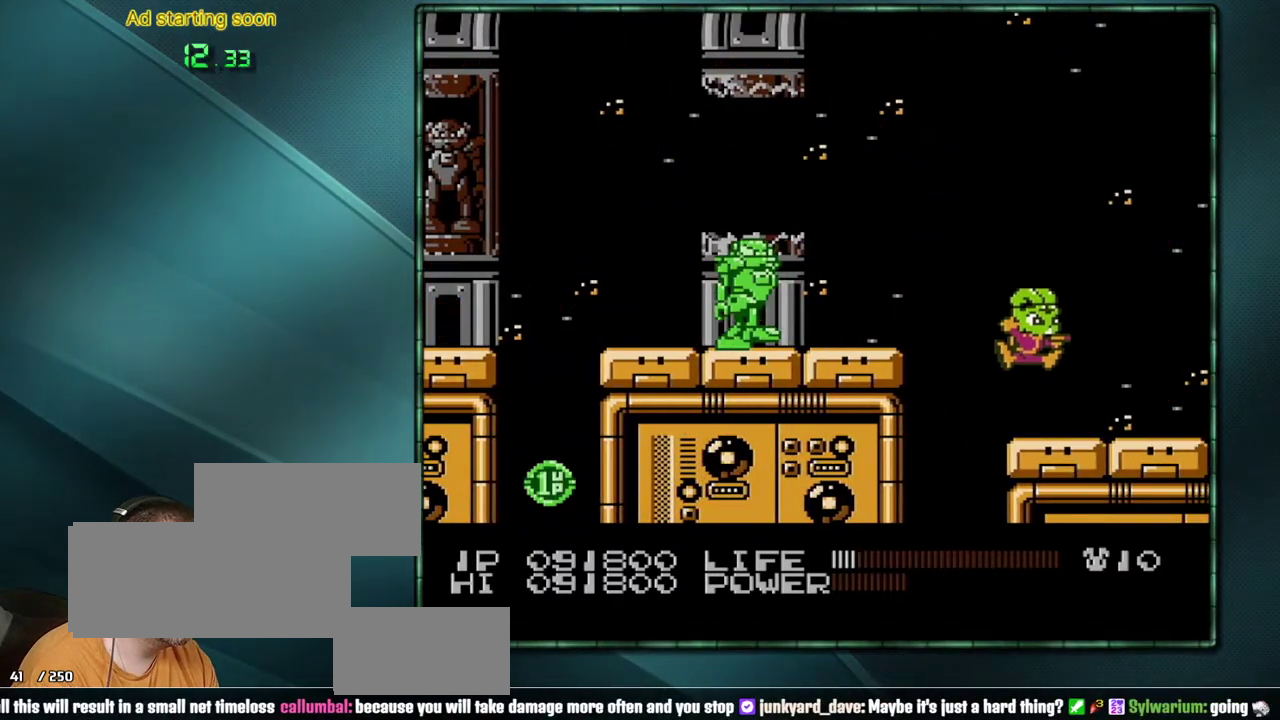
{"buttons": ["DPAD_RIGHT"], "events": []}
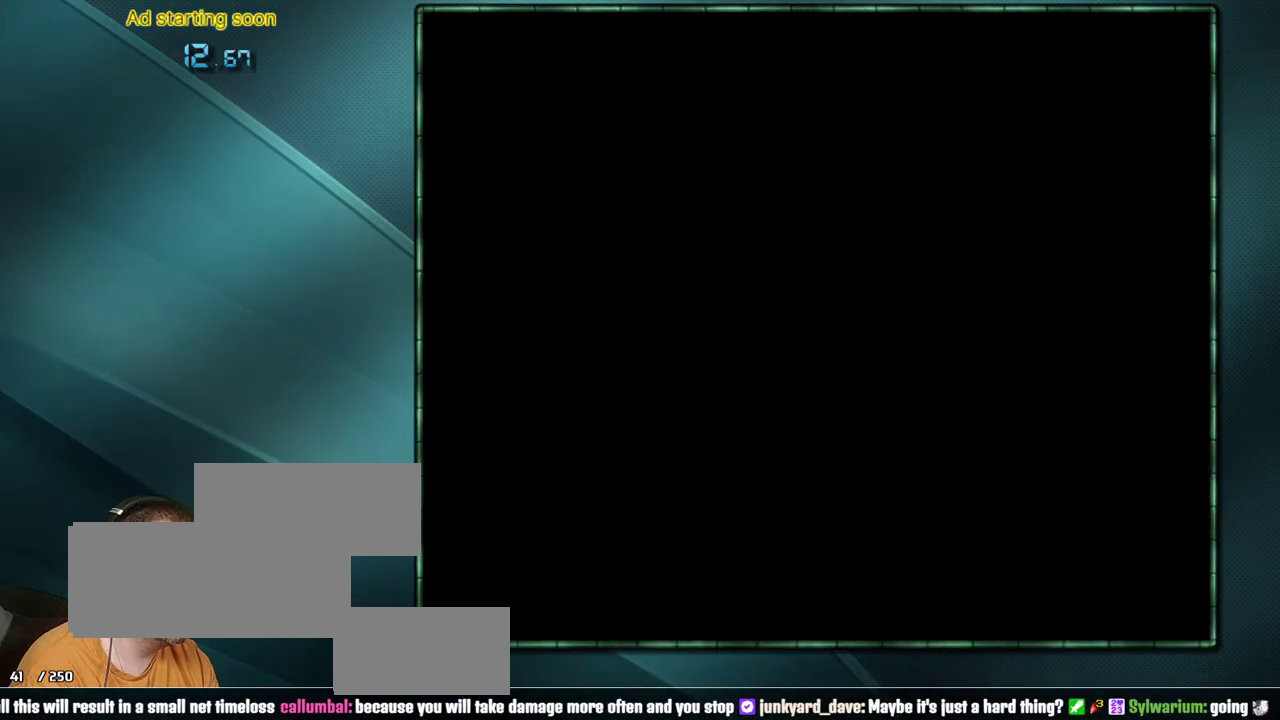
{"buttons": [], "events": [[100, "DPAD_RIGHT", "up"]]}
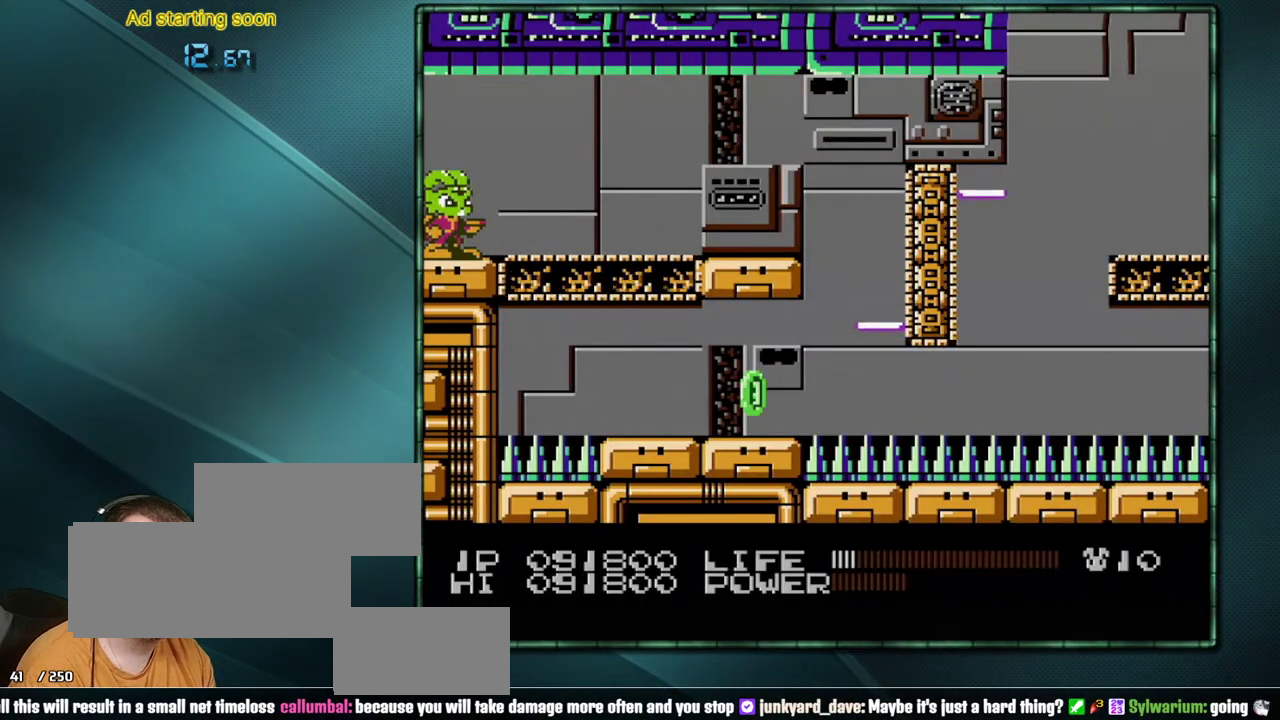
{"buttons": [], "events": []}
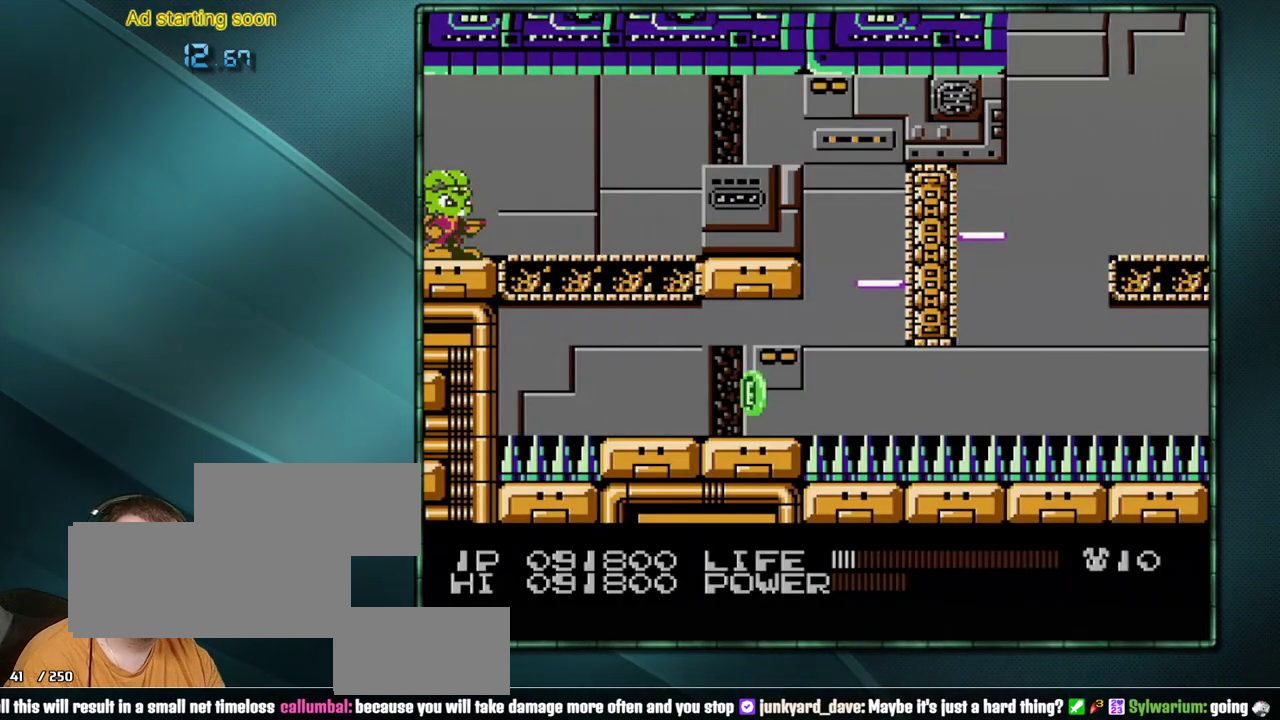
{"buttons": [], "events": []}
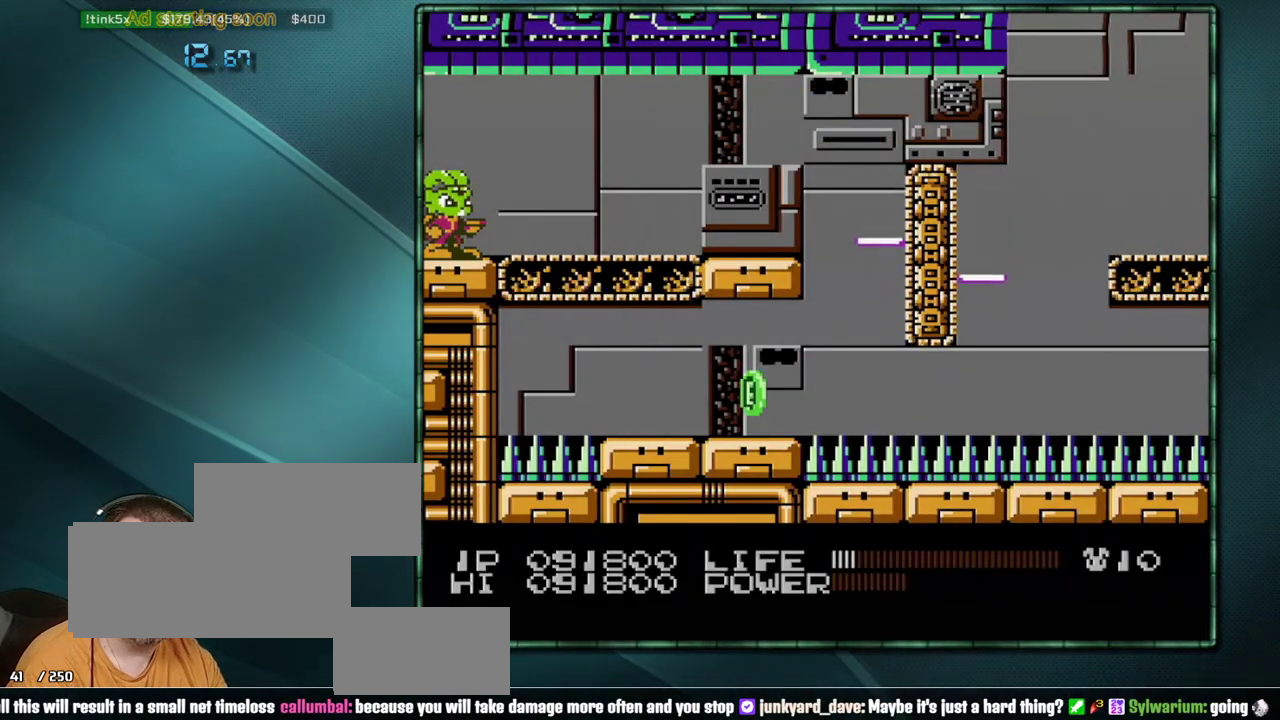
{"buttons": [], "events": []}
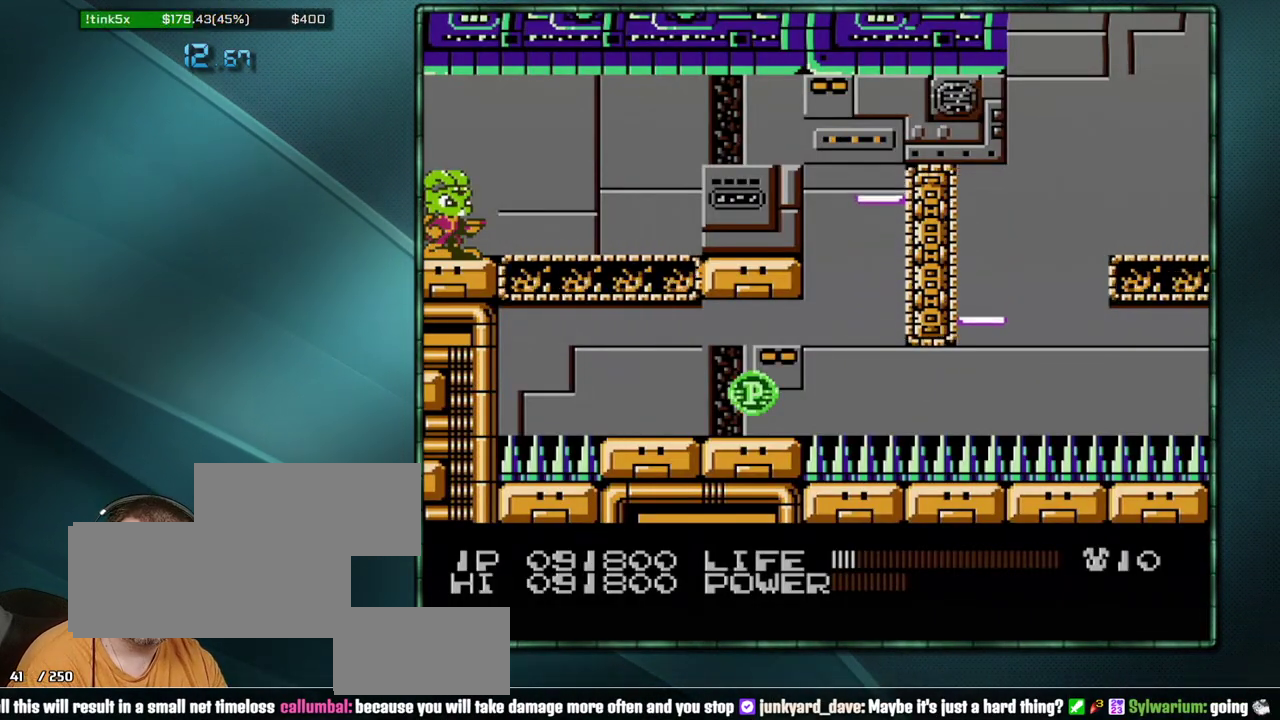
{"buttons": [], "events": []}